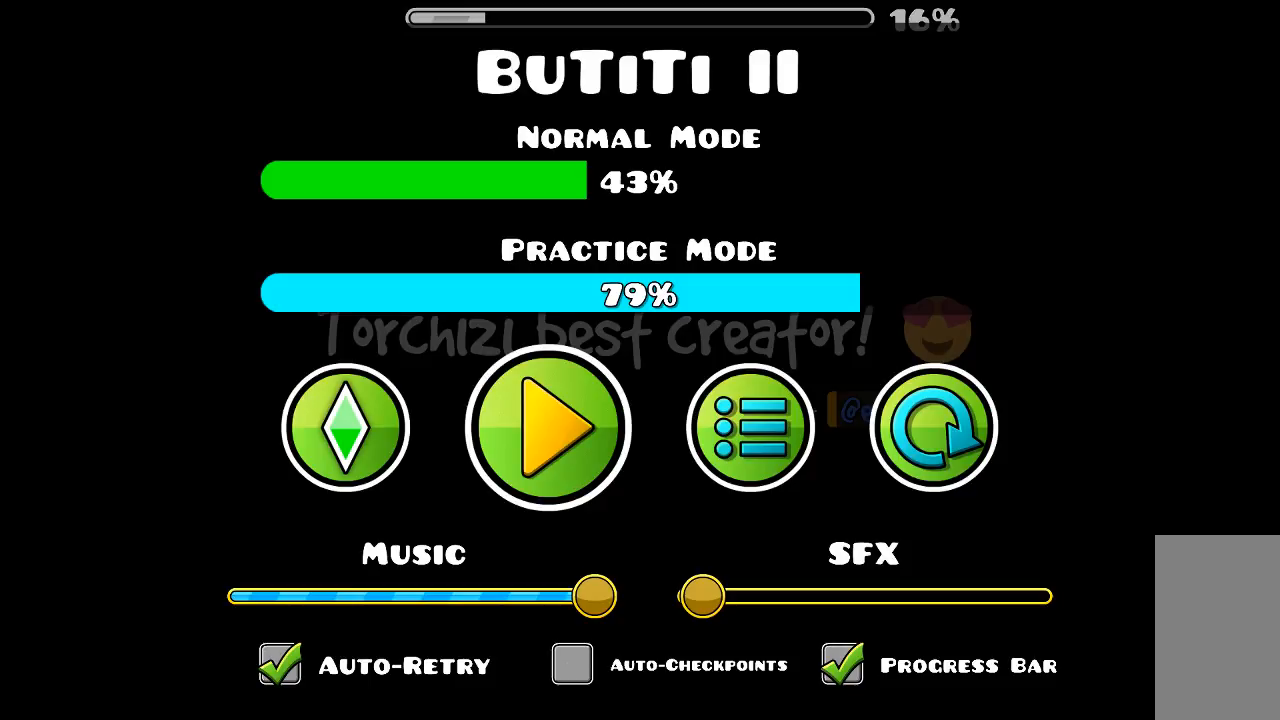
Gameplay with keyboard and mouse; each line is a JSON object with the keys and mouse buttons held at the frame after it. "events" lists presses ("down") and releases ("up") of "mouse_left", "mouse_wheel", "mouse_right", "mouse_mb4" and "mouse_mb5" between this image and that frame as [ms after this image, input, new state], when the widget could be followed in between. "mouse_left", "mouse_wheel", "mouse_right", "mouse_mb4", "mouse_mb5" = the "left", "wheel", "right", "mb4", "mb5" buttons of the "mouse" list. No other keys are recorded. "wheel" means that the mouse wheel is clicked or scrolled. Mouse movement is not recorded.
{"keys": [], "mouse": ["left"], "events": [[466, "mouse_left", "down"]]}
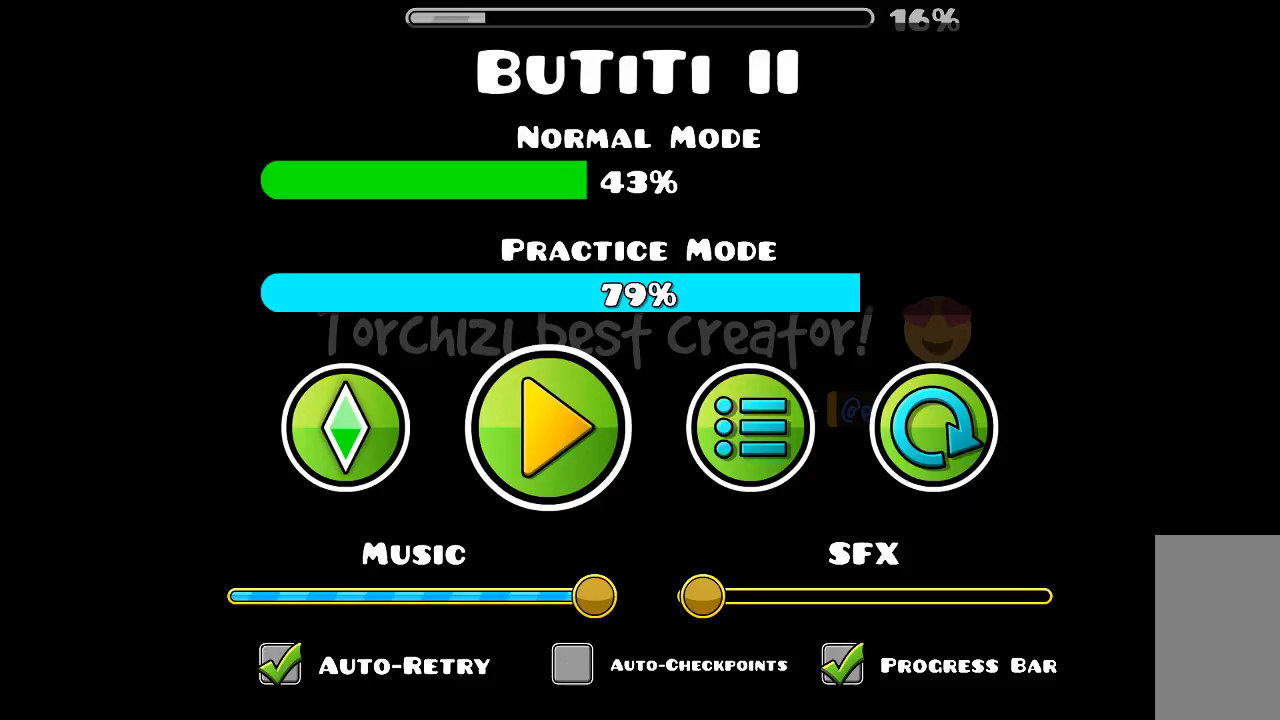
{"keys": [], "mouse": [], "events": [[33, "mouse_left", "up"]]}
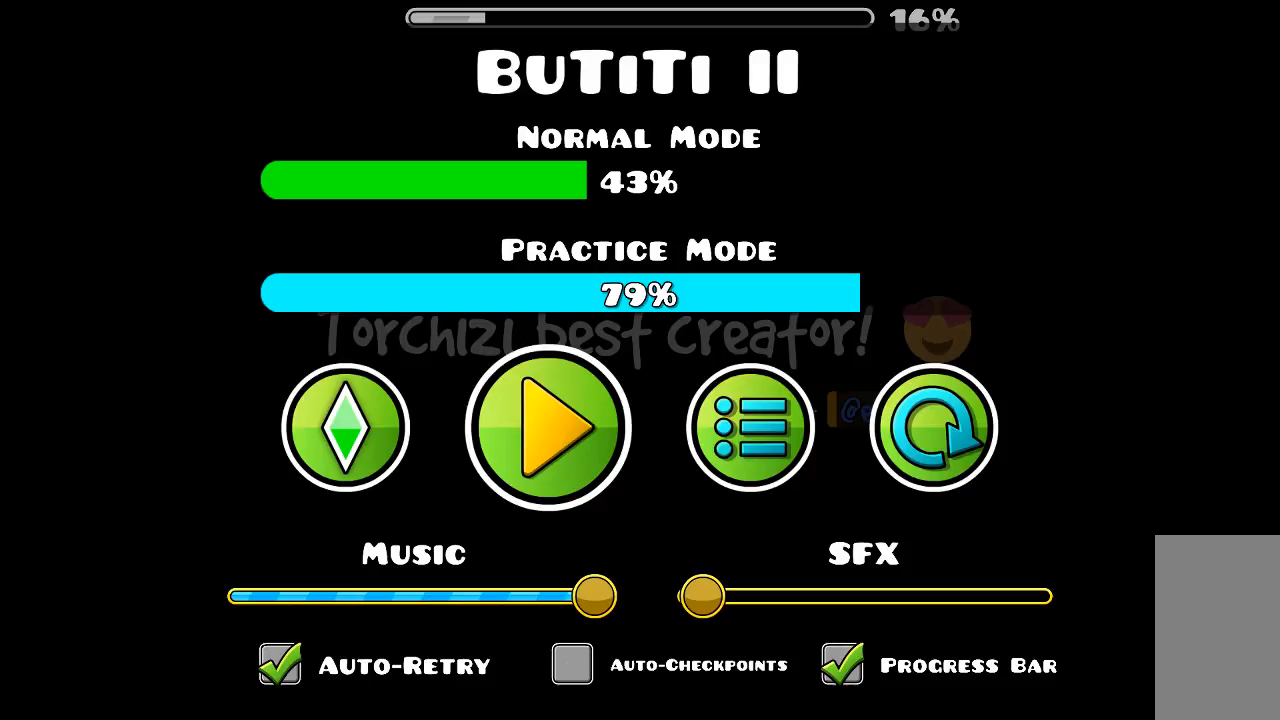
{"keys": [], "mouse": [], "events": []}
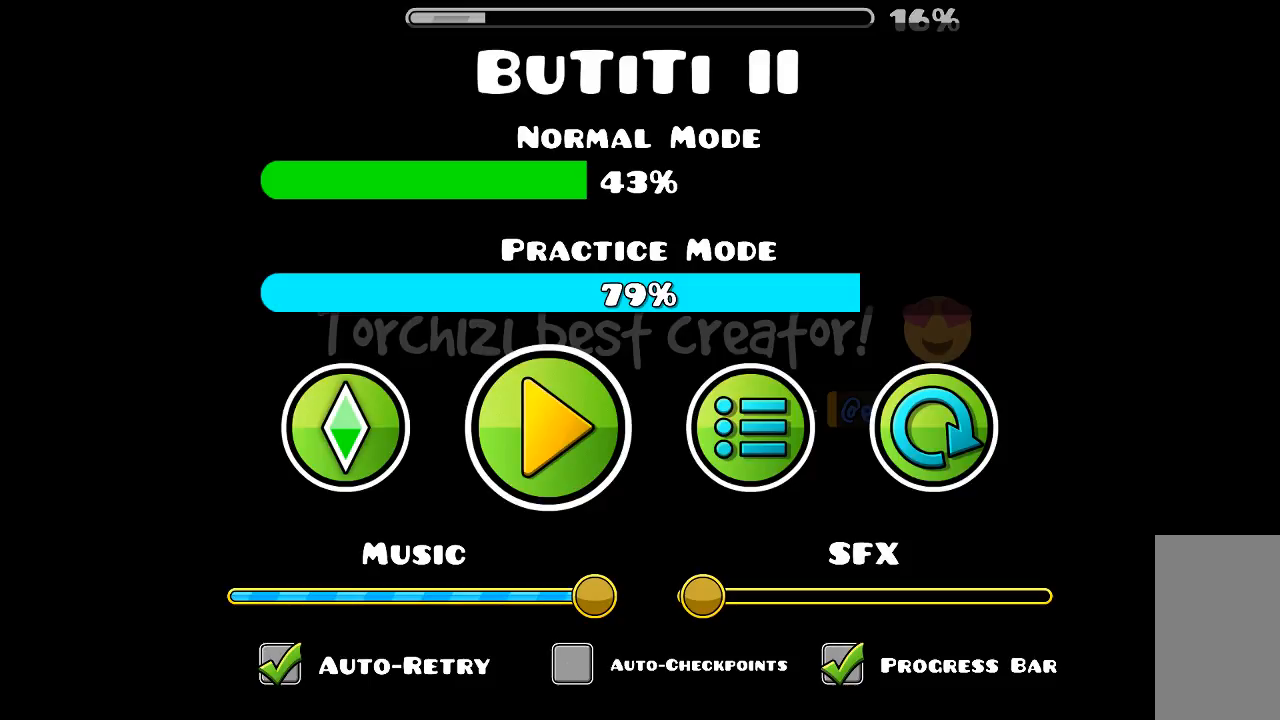
{"keys": [], "mouse": [], "events": []}
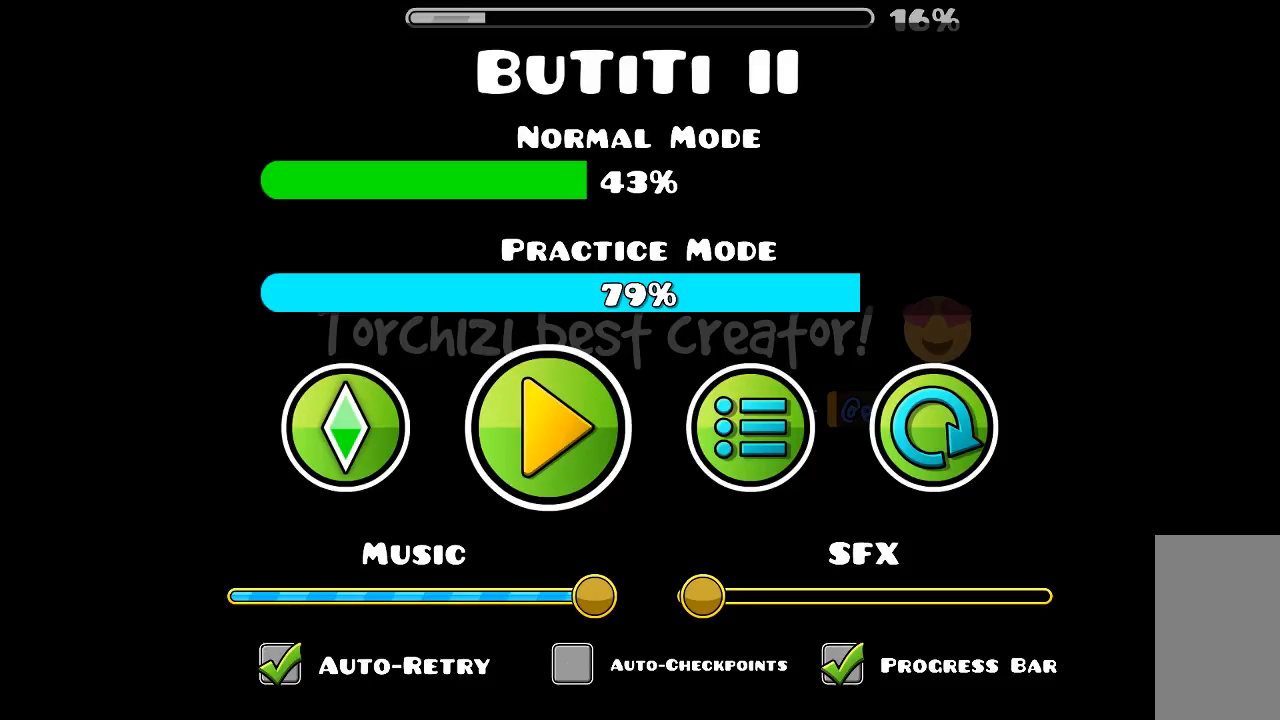
{"keys": [], "mouse": [], "events": []}
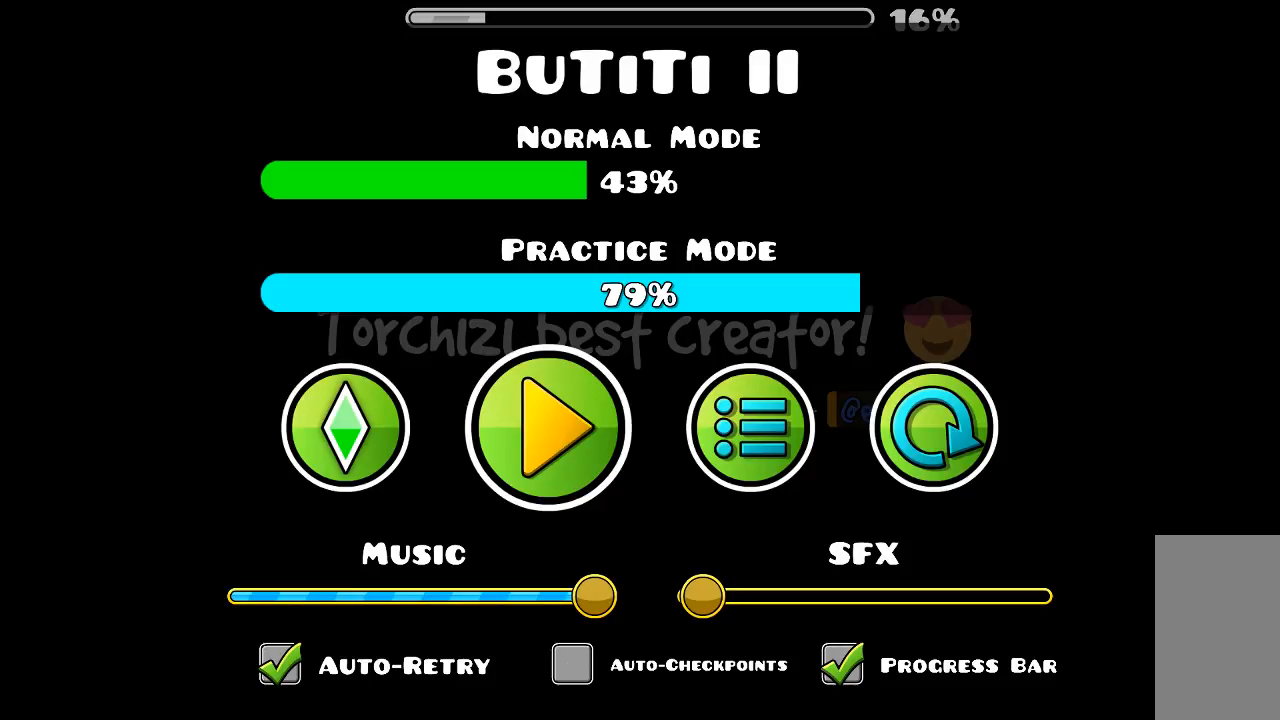
{"keys": [], "mouse": [], "events": [[166, "mouse_left", "down"], [200, "mouse_left", "up"]]}
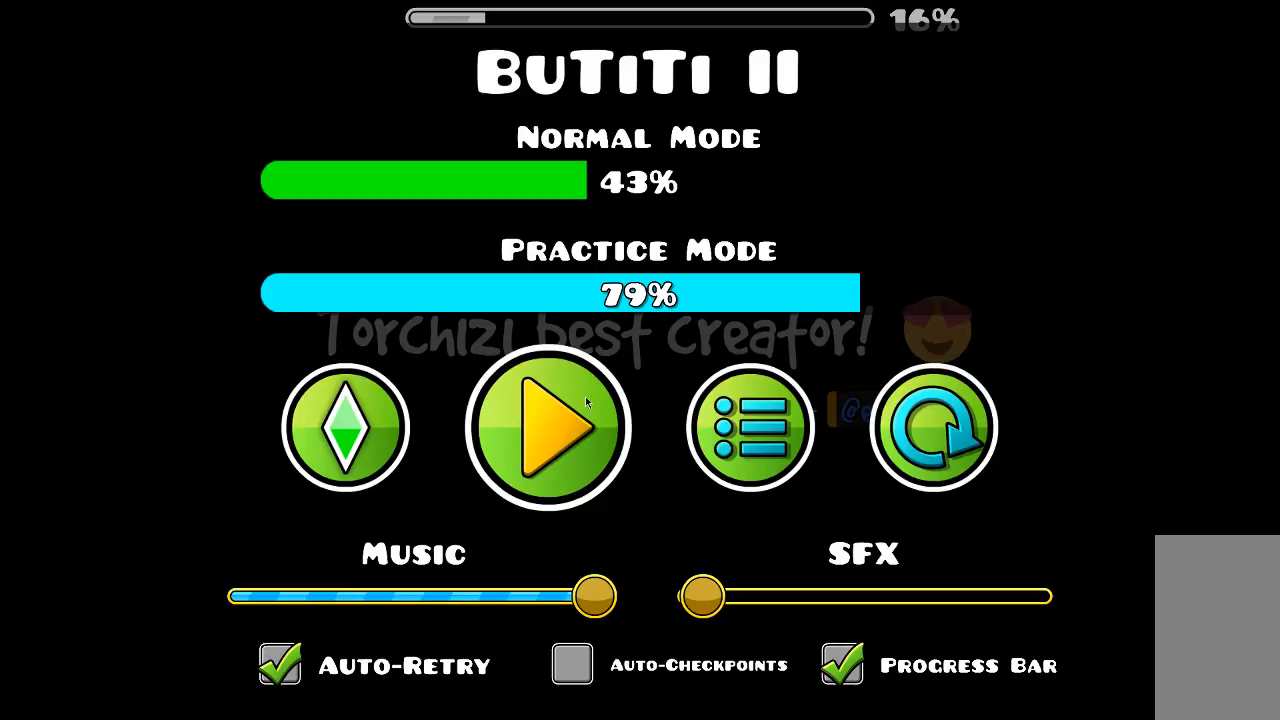
{"keys": [], "mouse": [], "events": [[100, "mouse_left", "down"], [166, "mouse_left", "up"]]}
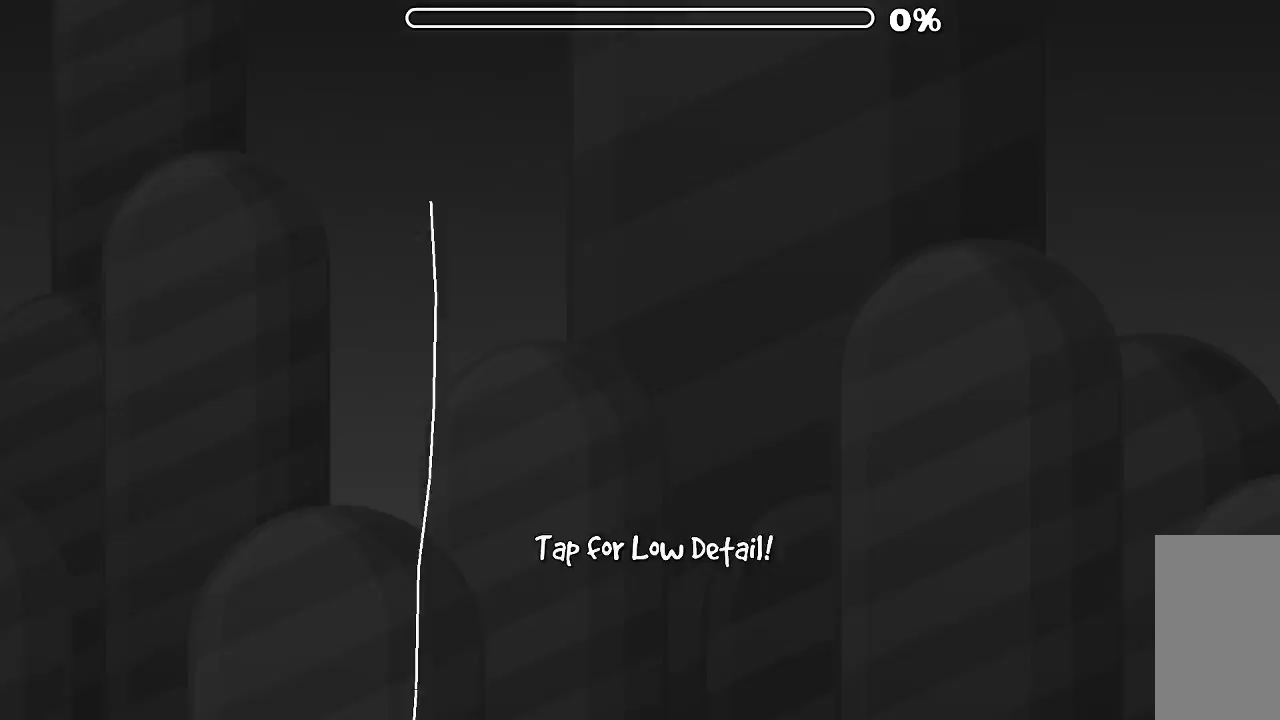
{"keys": [], "mouse": [], "events": []}
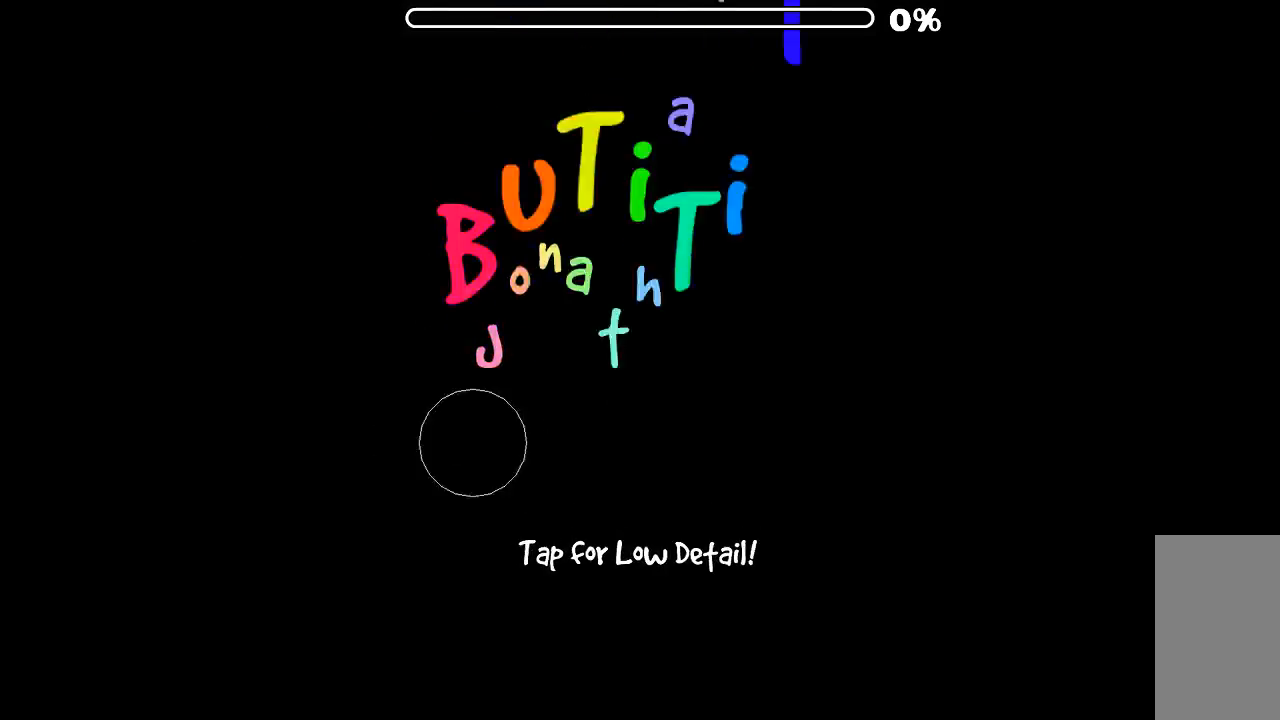
{"keys": [], "mouse": [], "events": []}
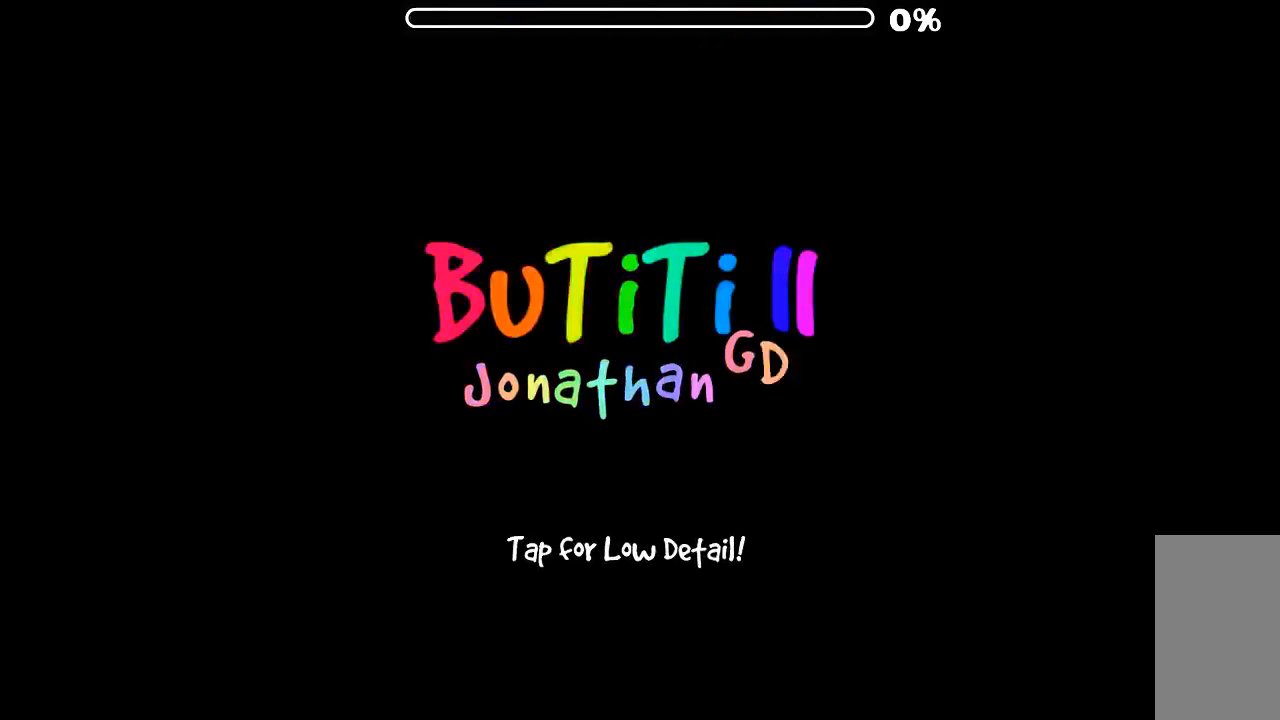
{"keys": [], "mouse": [], "events": []}
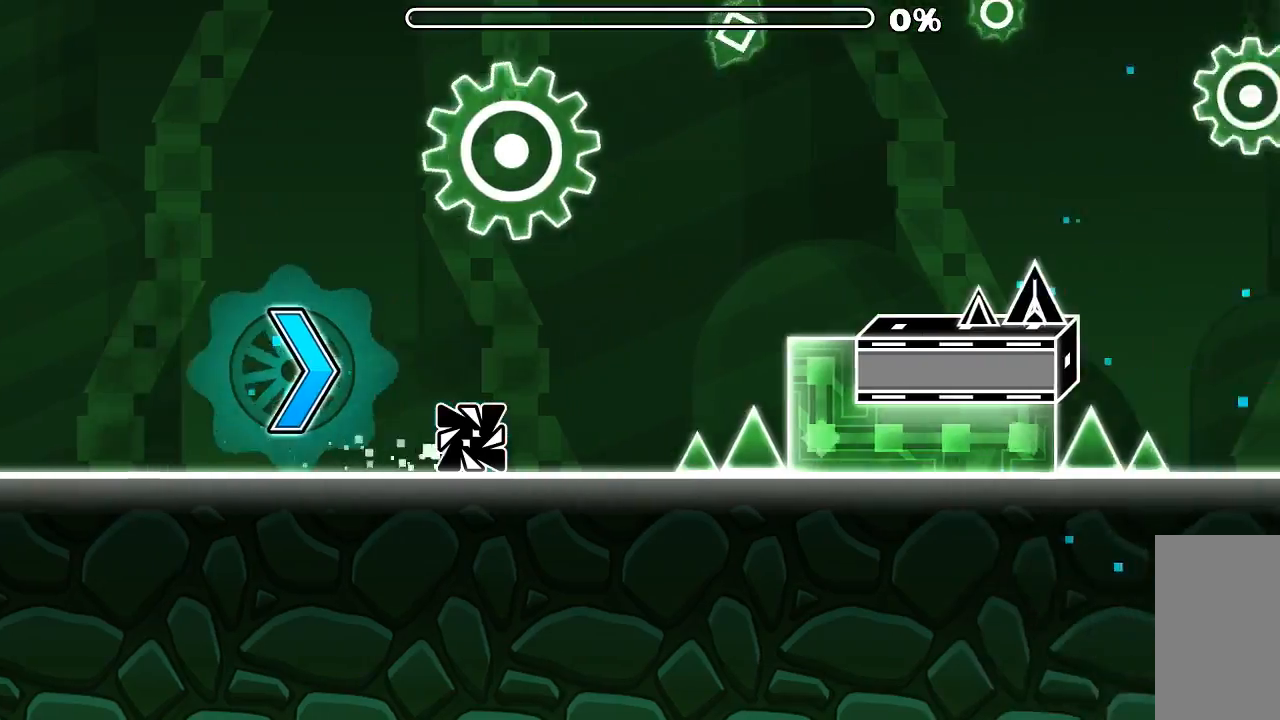
{"keys": [], "mouse": [], "events": [[166, "mouse_left", "down"], [233, "mouse_left", "up"]]}
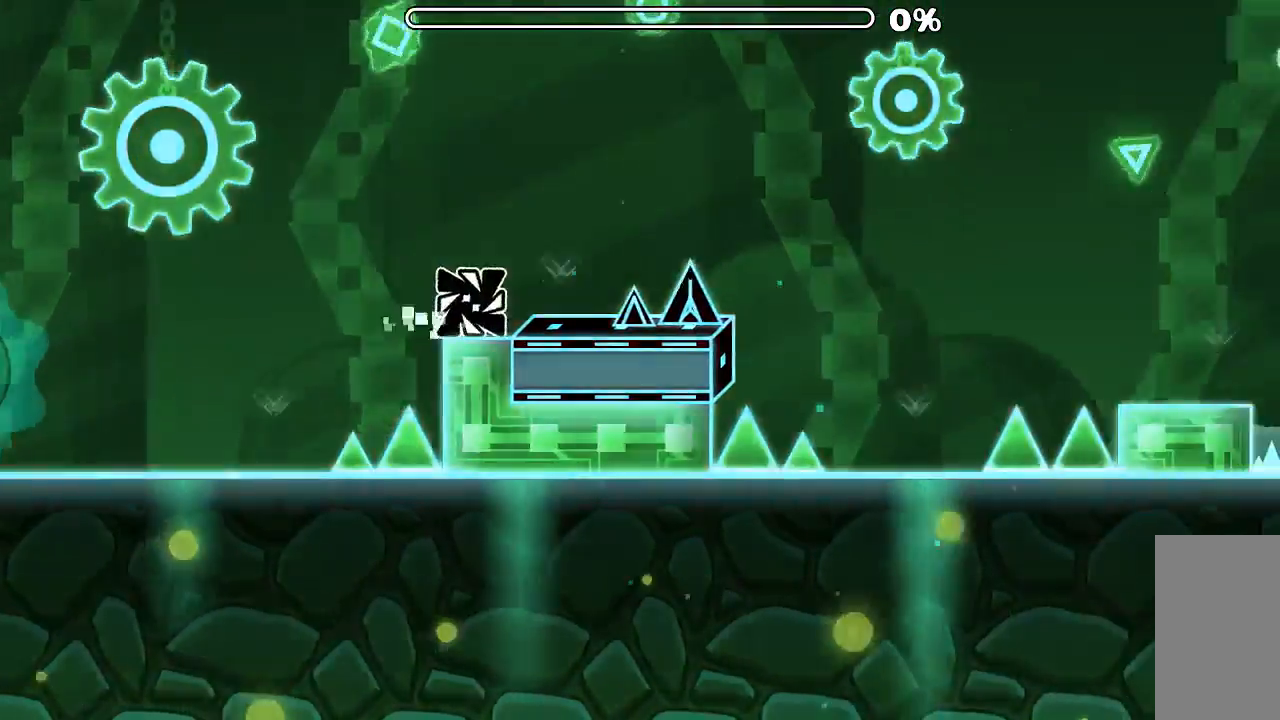
{"keys": [], "mouse": [], "events": [[66, "mouse_left", "down"], [166, "mouse_left", "up"]]}
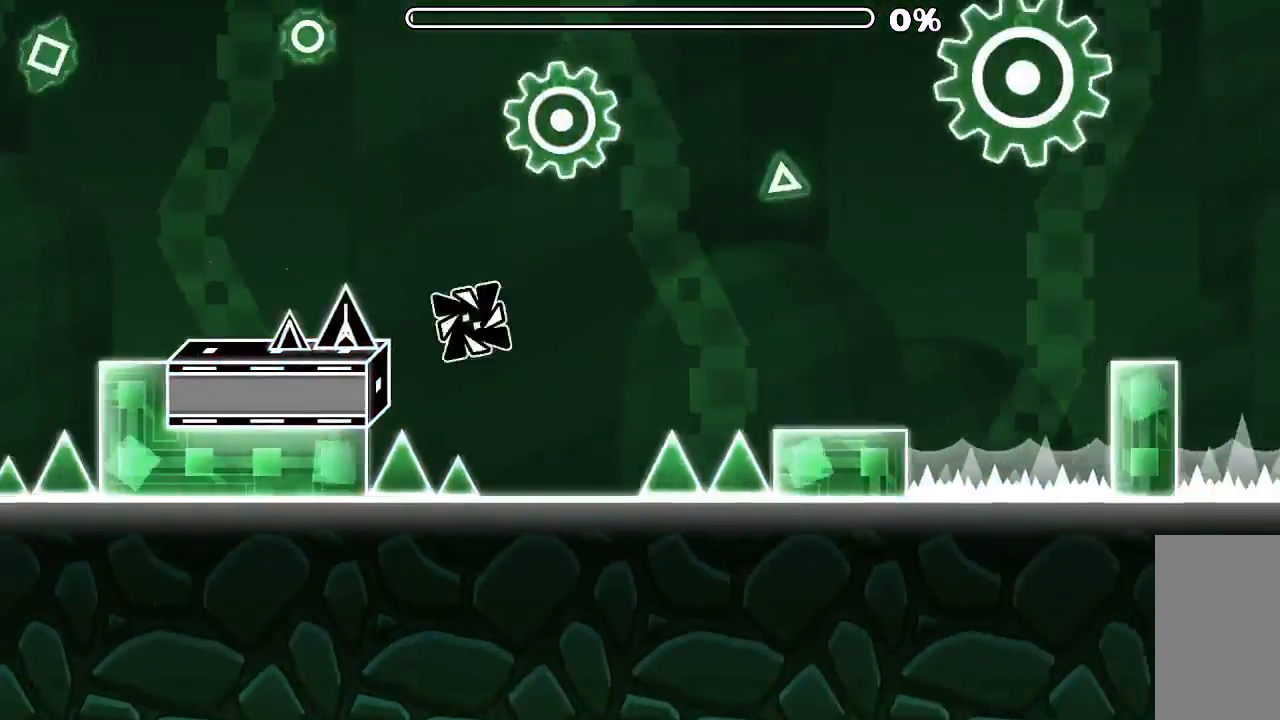
{"keys": [], "mouse": [], "events": [[66, "mouse_left", "down"], [200, "mouse_left", "up"]]}
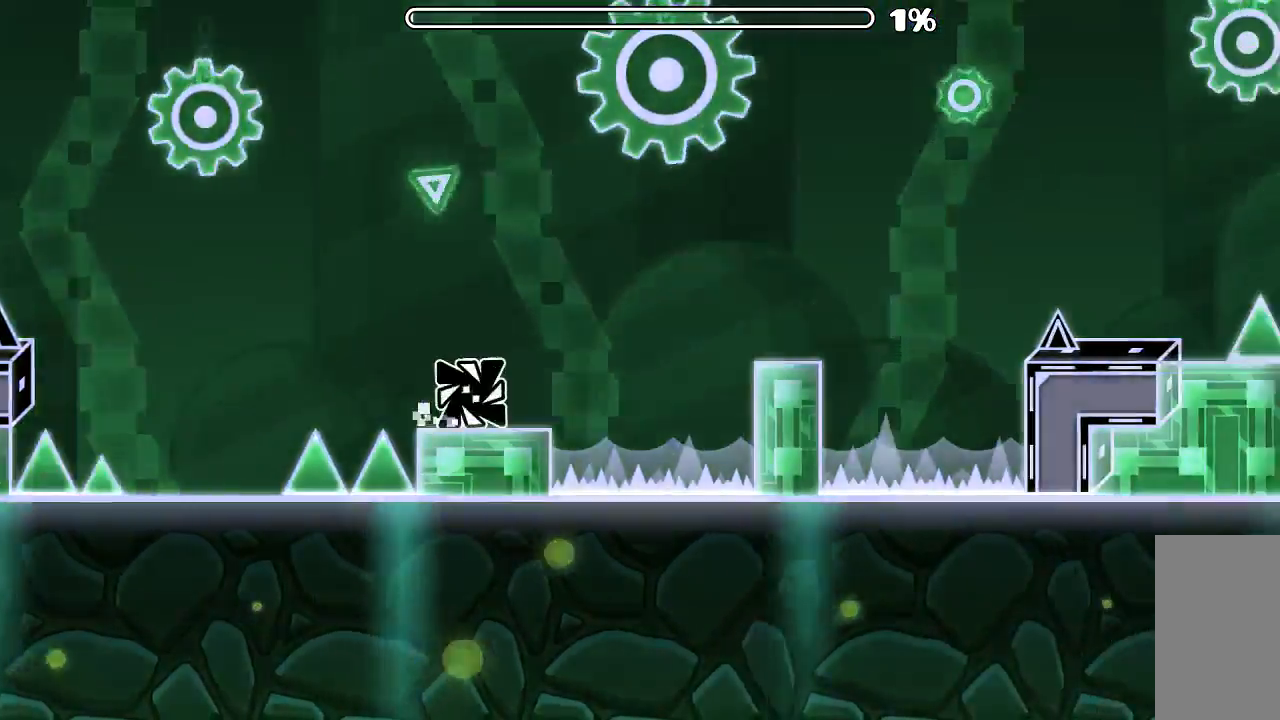
{"keys": [], "mouse": ["left"], "events": [[100, "mouse_left", "down"], [166, "mouse_left", "up"], [500, "mouse_left", "down"]]}
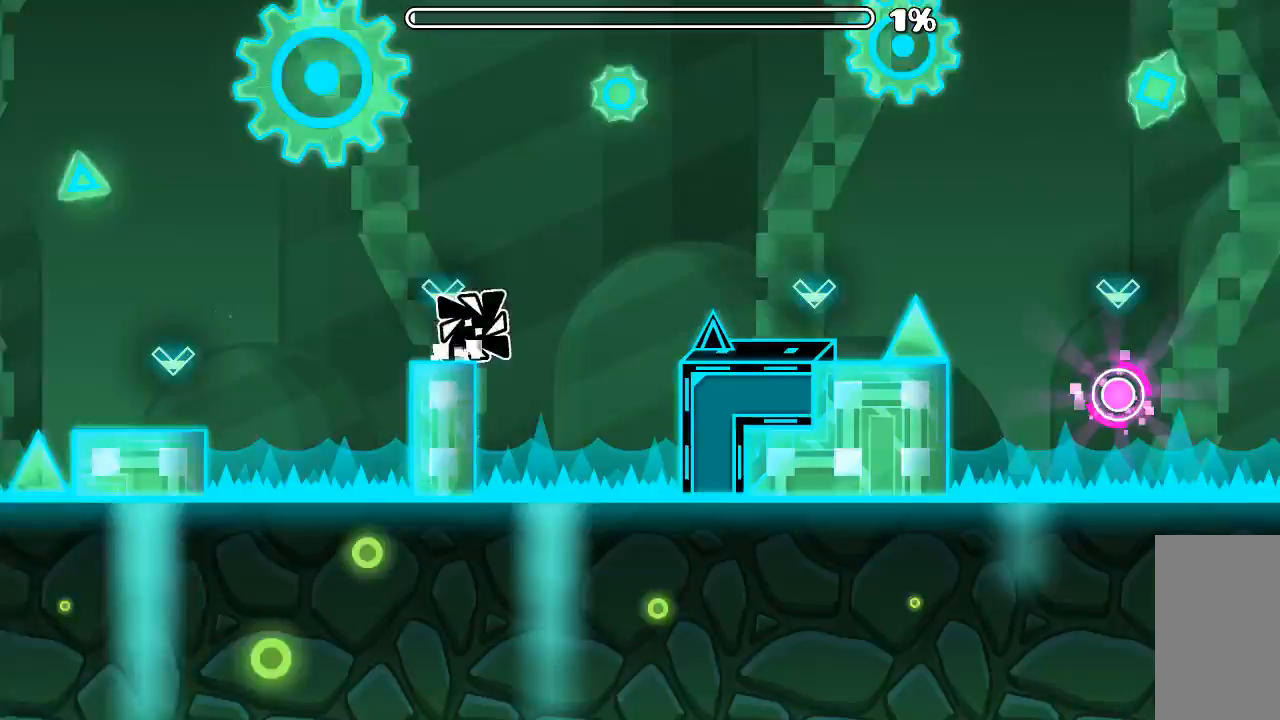
{"keys": [], "mouse": ["left"], "events": [[100, "mouse_left", "up"], [433, "mouse_left", "down"]]}
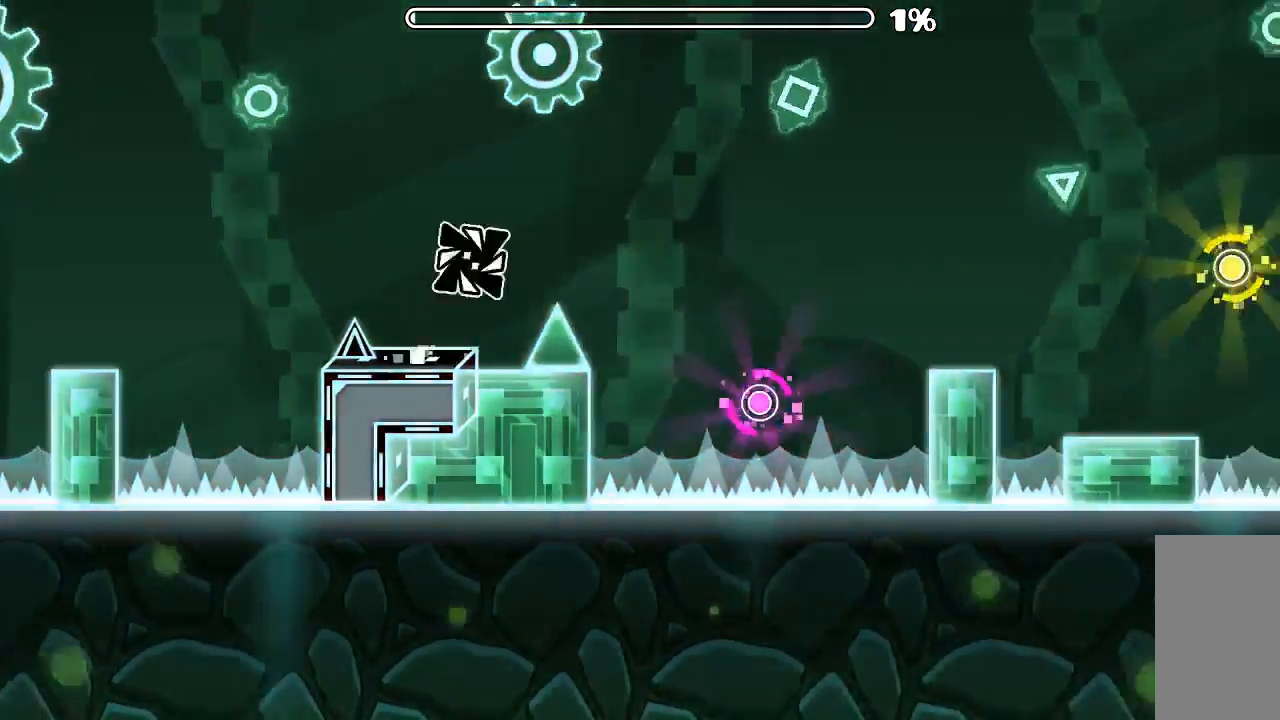
{"keys": [], "mouse": [], "events": [[66, "mouse_left", "up"], [300, "mouse_left", "down"], [466, "mouse_left", "up"]]}
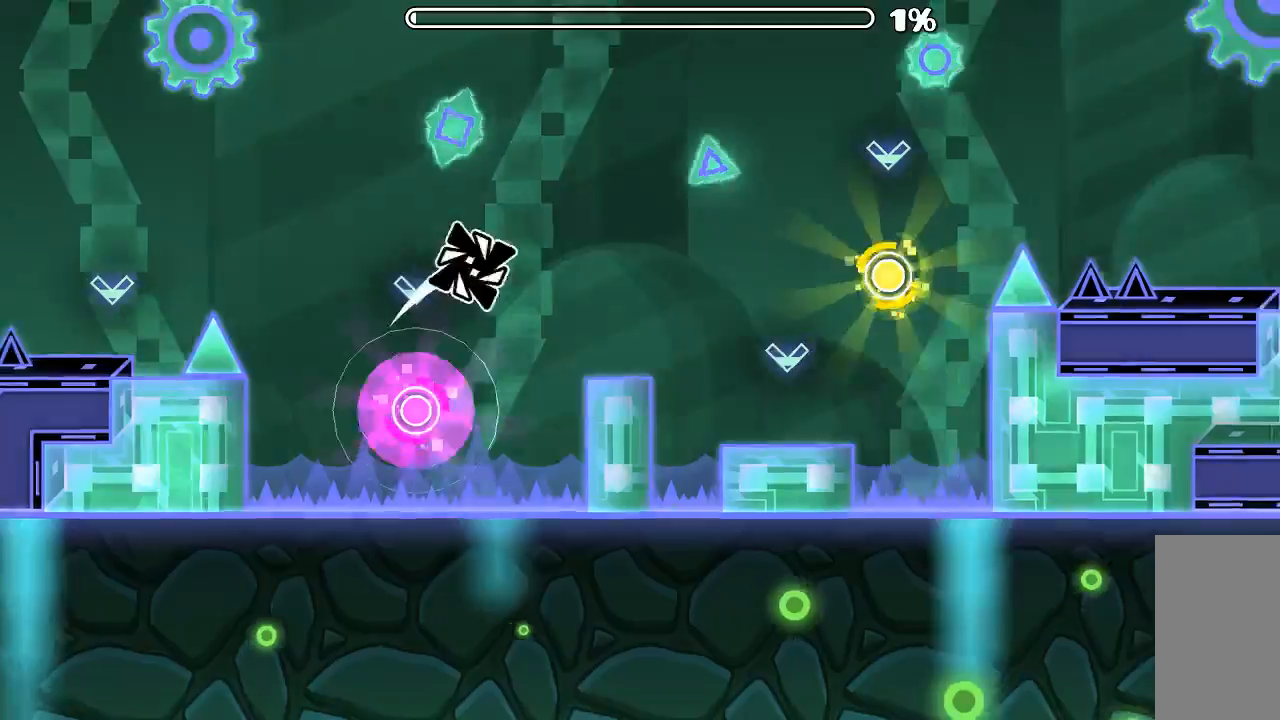
{"keys": [], "mouse": [], "events": [[400, "mouse_left", "down"], [500, "mouse_left", "up"]]}
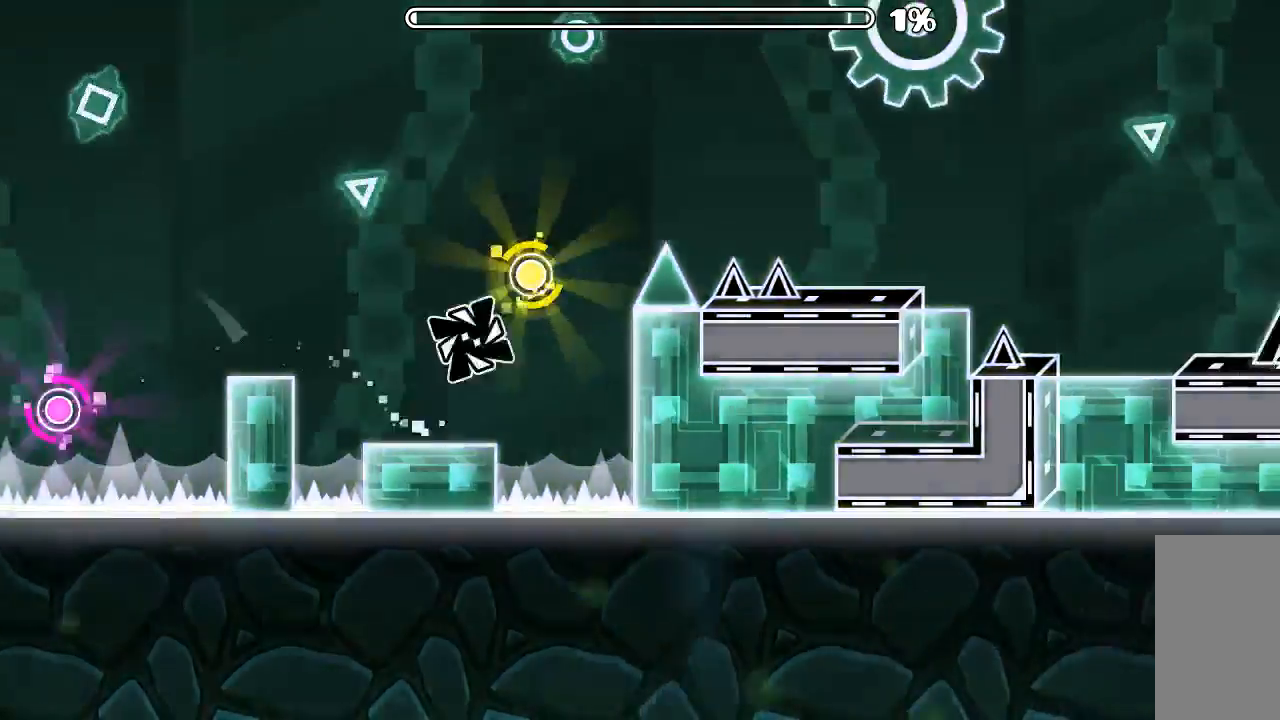
{"keys": [], "mouse": [], "events": [[100, "mouse_left", "down"], [200, "mouse_left", "up"]]}